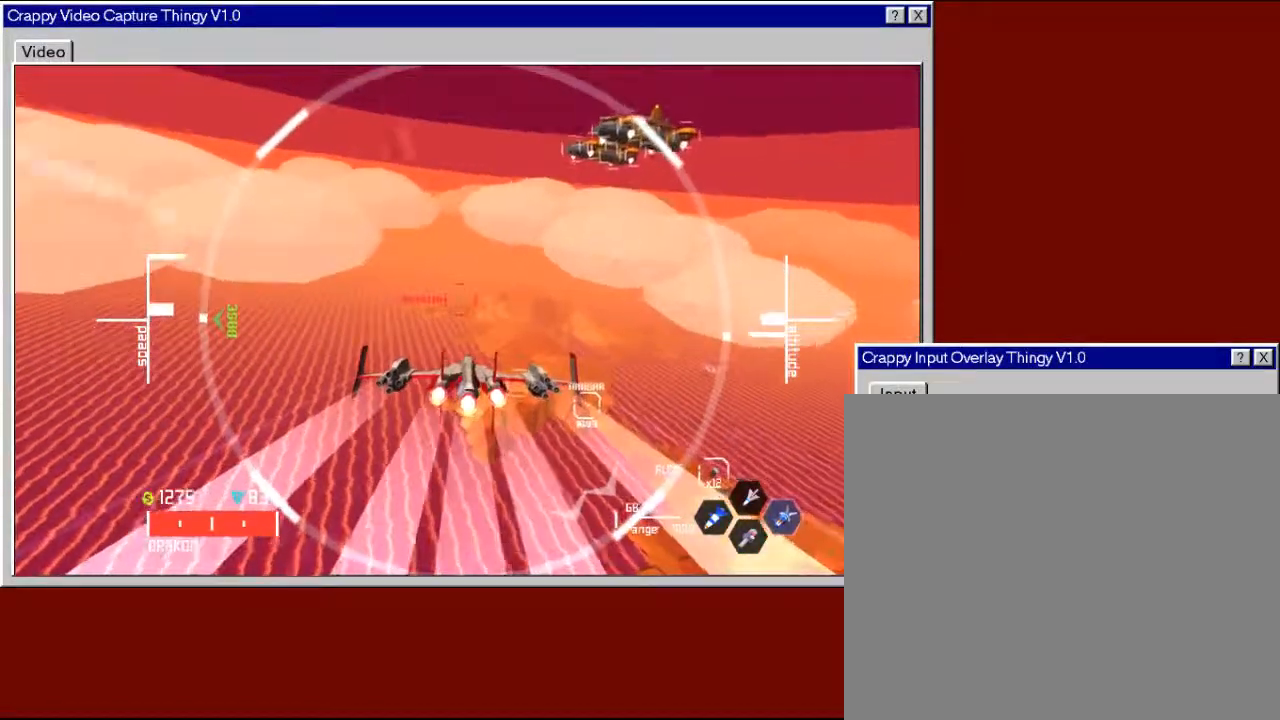
Gameplay with a controller (Xbox layout); each line is a JSON object with the inputs held at the frame after it. "events" lists button and stick changes between this image and that frame as [ms after this image, input, new state], when the widget could be followed in between.
{"buttons": ["R2"], "left_stick": "center", "right_stick": "center", "events": [[50, "left_stick", "left"], [183, "left_stick", "center"]]}
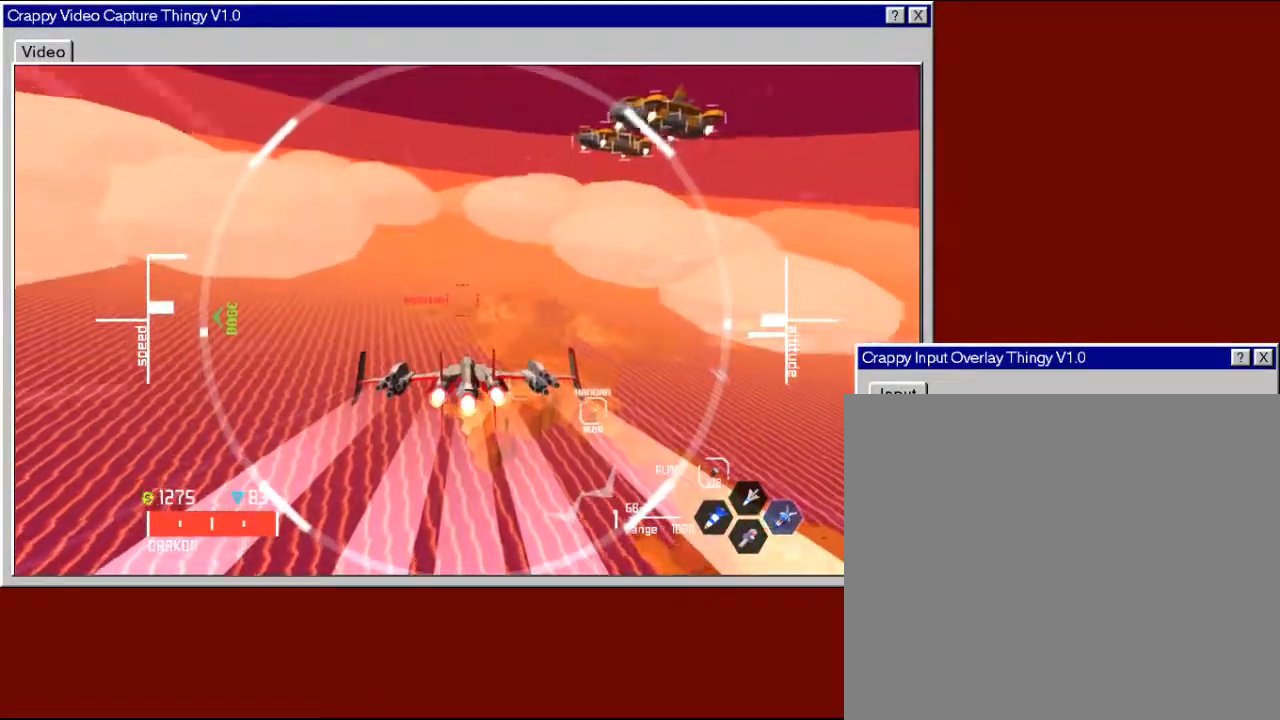
{"buttons": ["R2"], "left_stick": "center", "right_stick": "center", "events": [[217, "left_stick", "right"], [333, "left_stick", "center"]]}
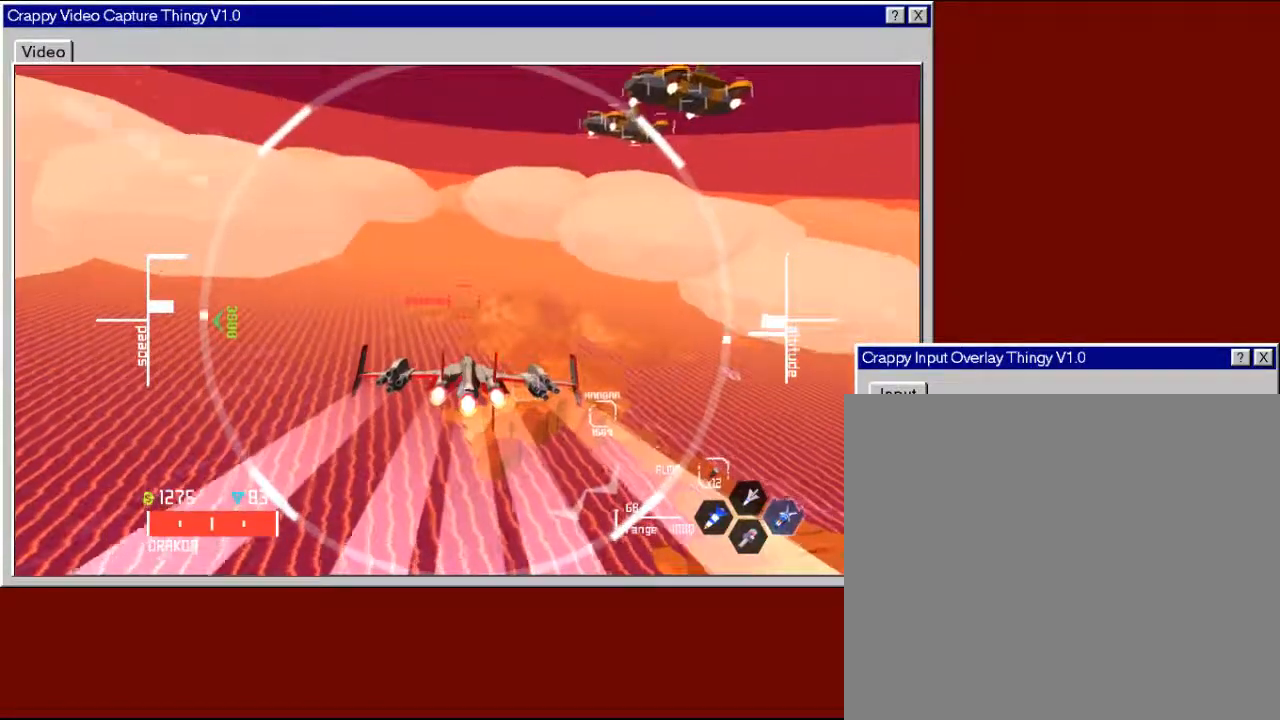
{"buttons": ["R2"], "left_stick": "center", "right_stick": "center", "events": []}
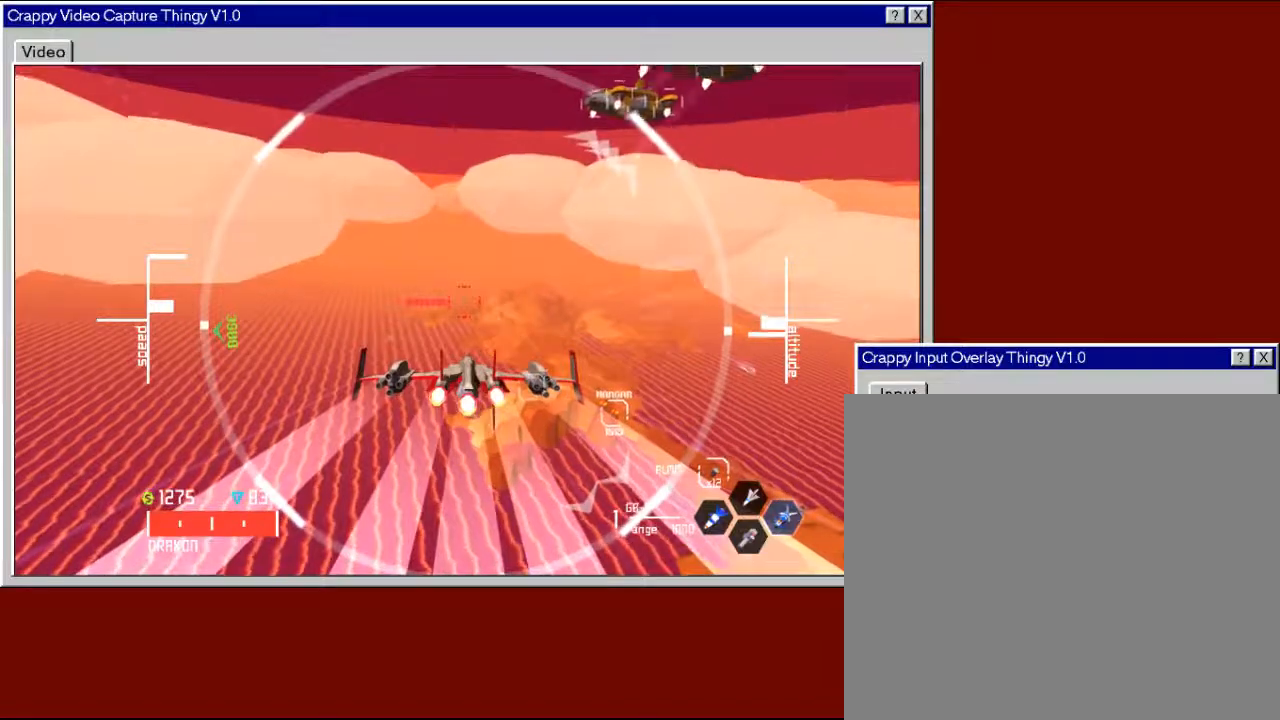
{"buttons": ["R2"], "left_stick": "center", "right_stick": "center", "events": [[133, "left_stick", "right"], [283, "left_stick", "center"]]}
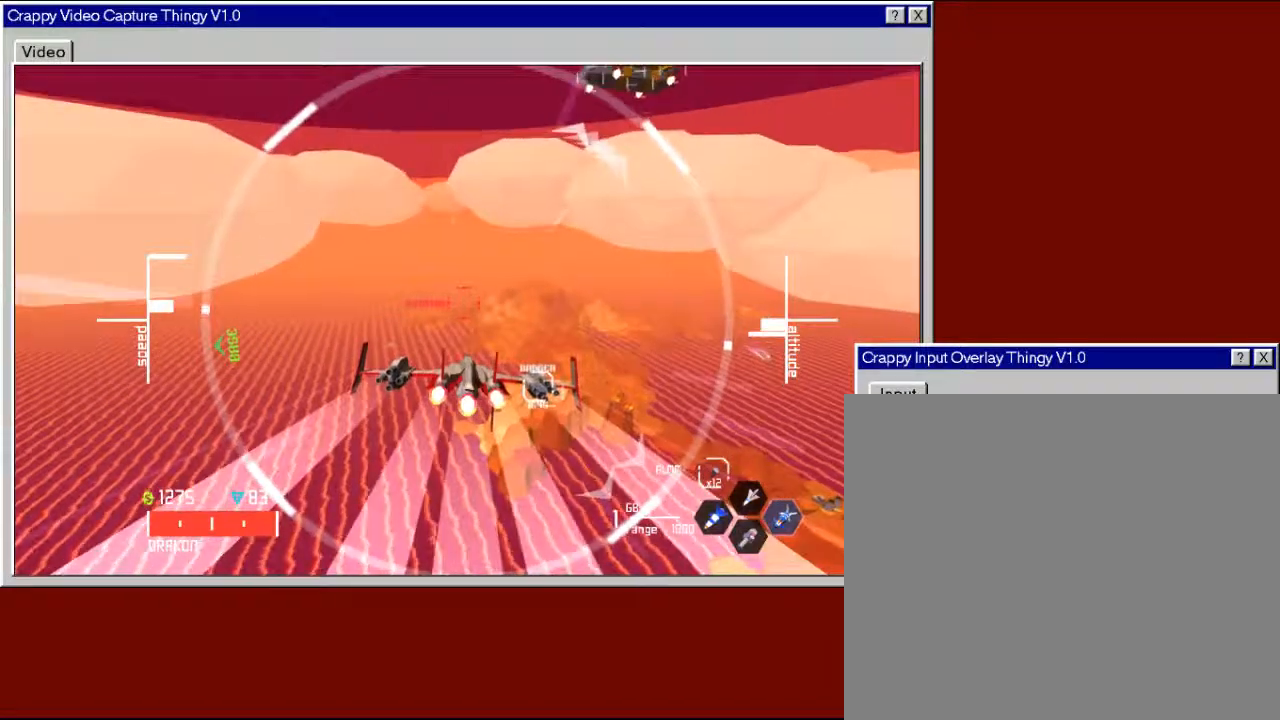
{"buttons": ["R2"], "left_stick": "center", "right_stick": "center", "events": [[17, "left_stick", "left"], [167, "left_stick", "center"]]}
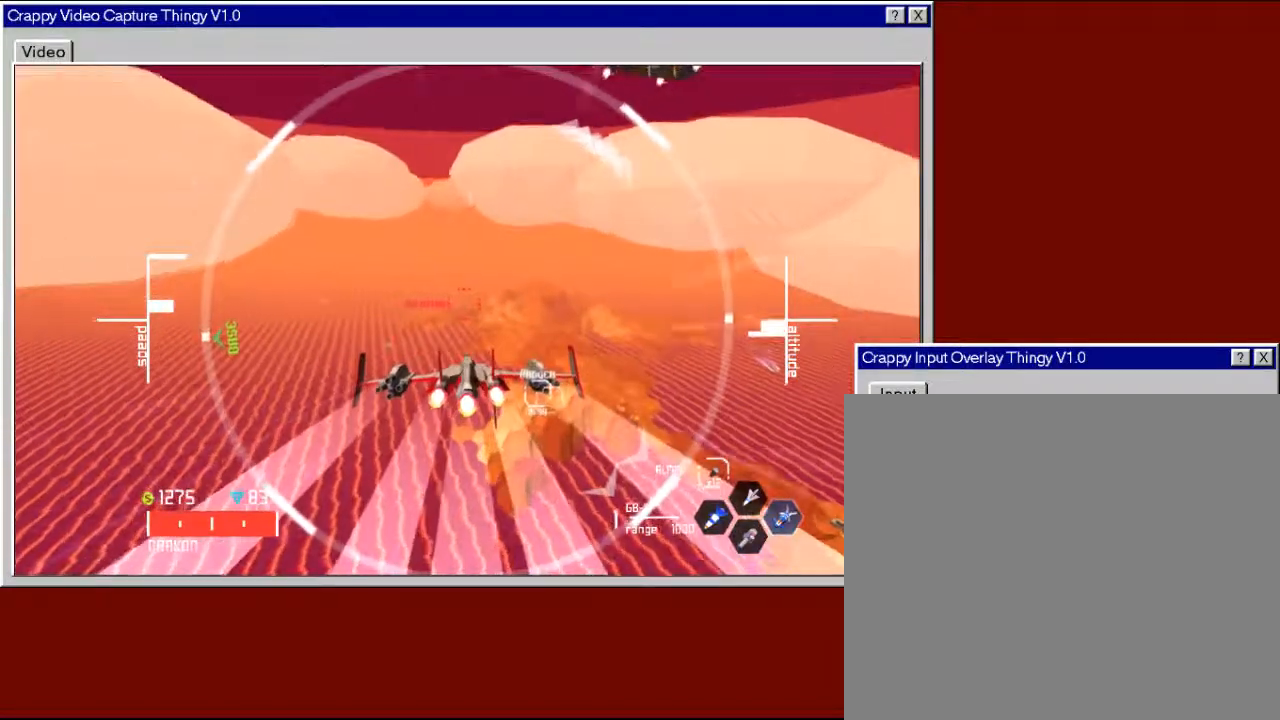
{"buttons": ["R2"], "left_stick": "center", "right_stick": "center", "events": [[317, "left_stick", "left"], [433, "left_stick", "center"]]}
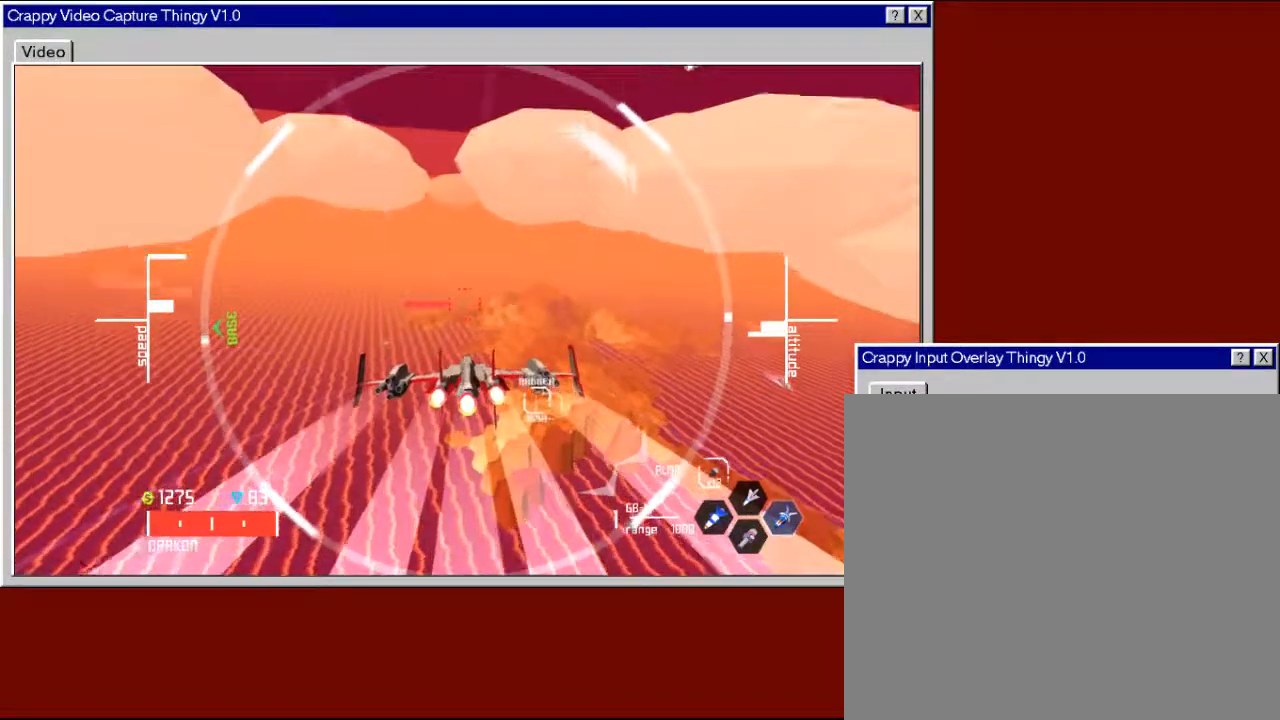
{"buttons": ["R2"], "left_stick": "center", "right_stick": "center", "events": []}
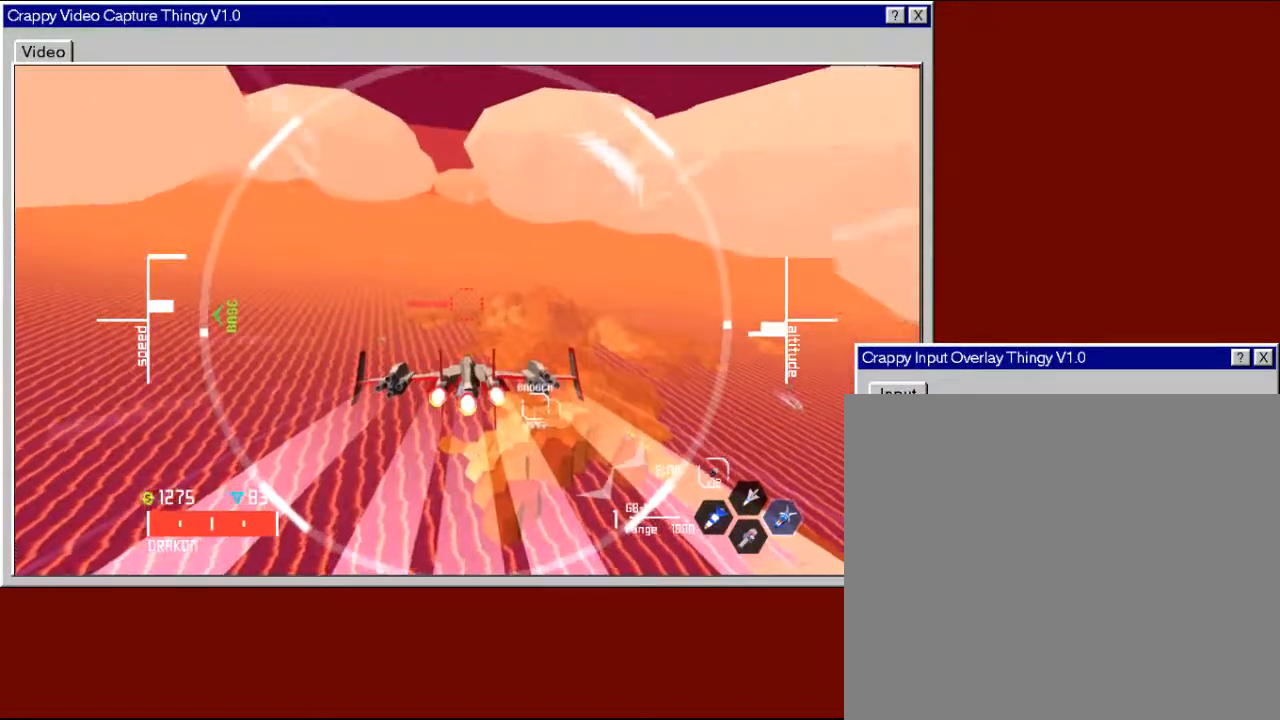
{"buttons": ["R2"], "left_stick": "down-right", "right_stick": "center", "events": [[383, "left_stick", "down-right"]]}
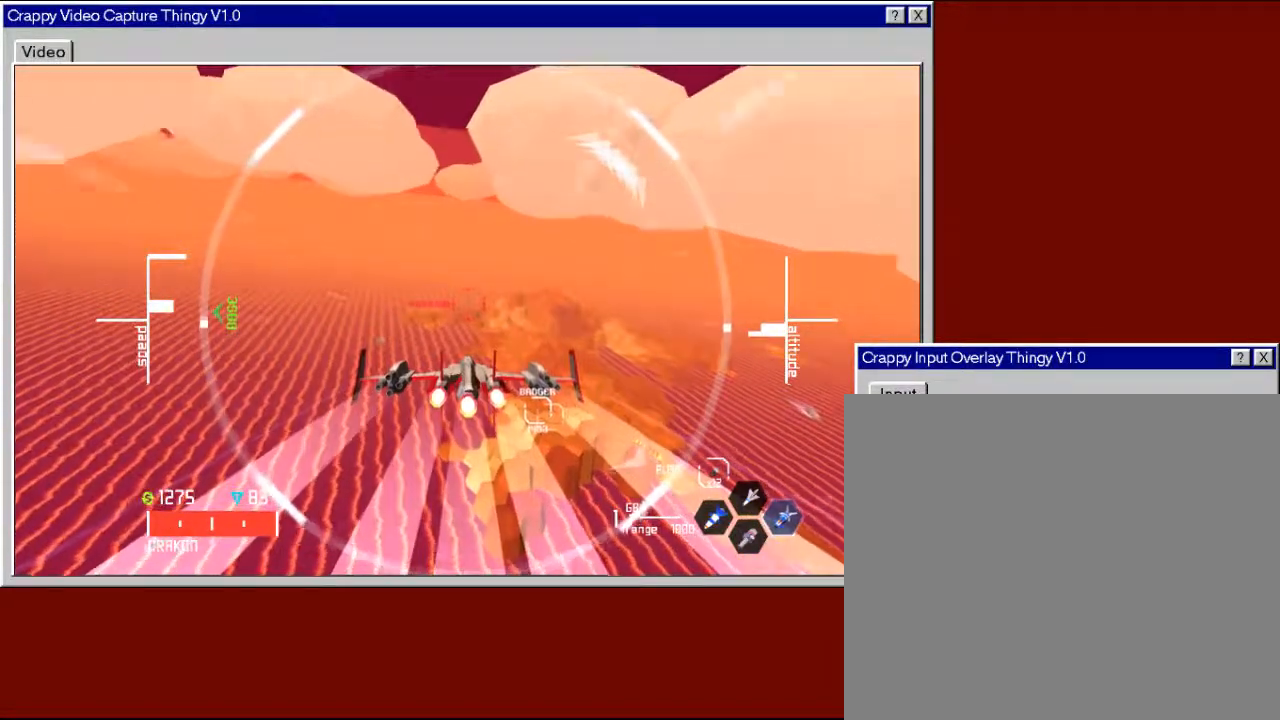
{"buttons": ["R2"], "left_stick": "center", "right_stick": "center", "events": [[17, "left_stick", "center"]]}
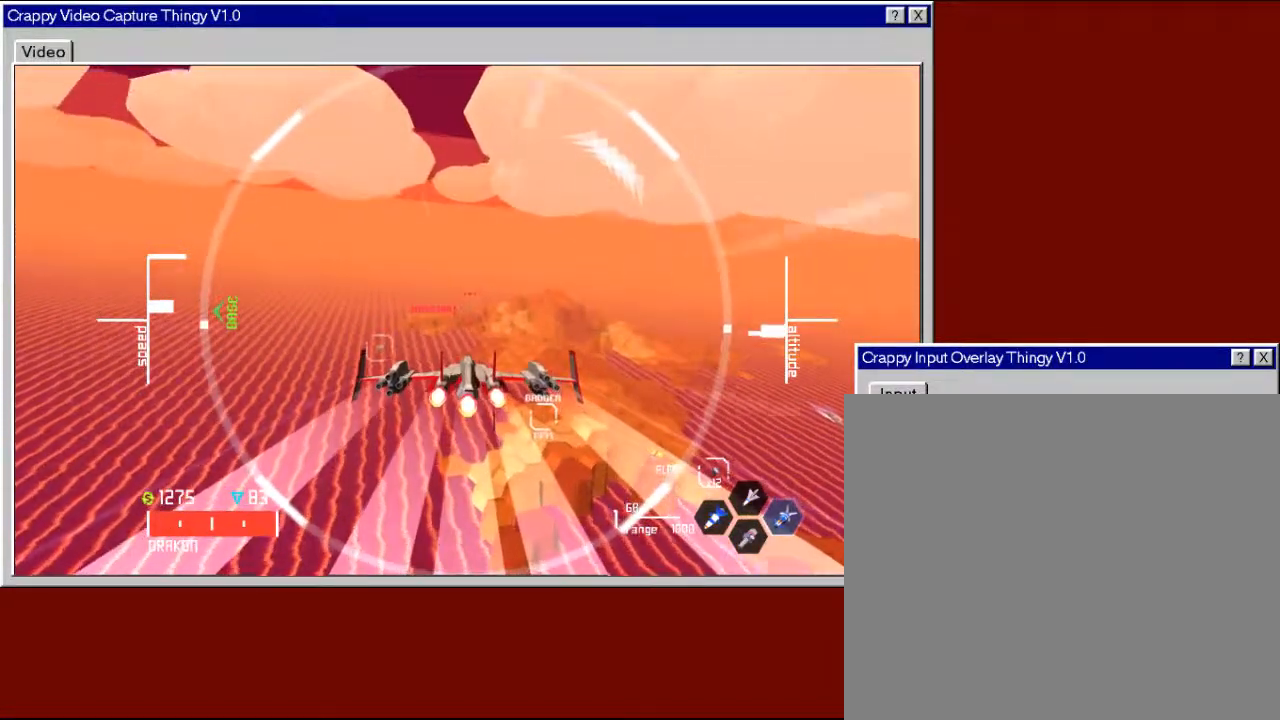
{"buttons": ["R2"], "left_stick": "center", "right_stick": "center", "events": [[67, "left_stick", "right"], [217, "left_stick", "center"]]}
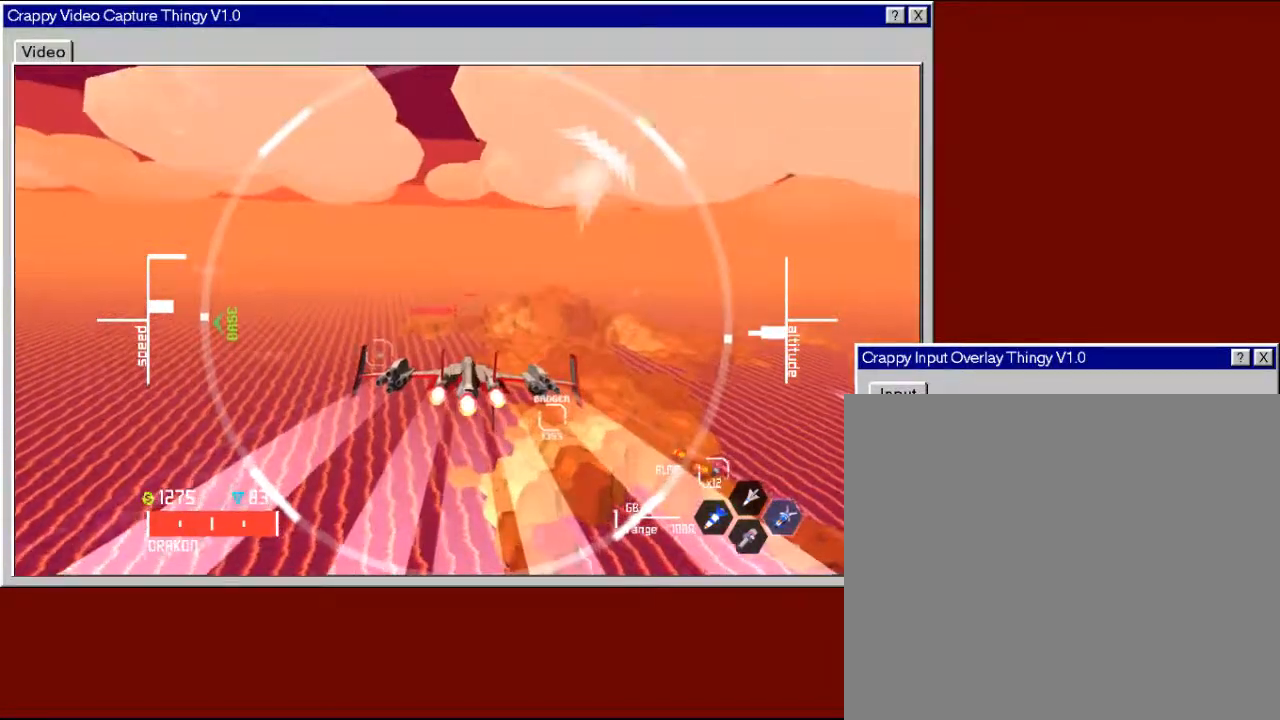
{"buttons": ["R2"], "left_stick": "center", "right_stick": "center", "events": [[33, "left_stick", "up"], [133, "left_stick", "center"]]}
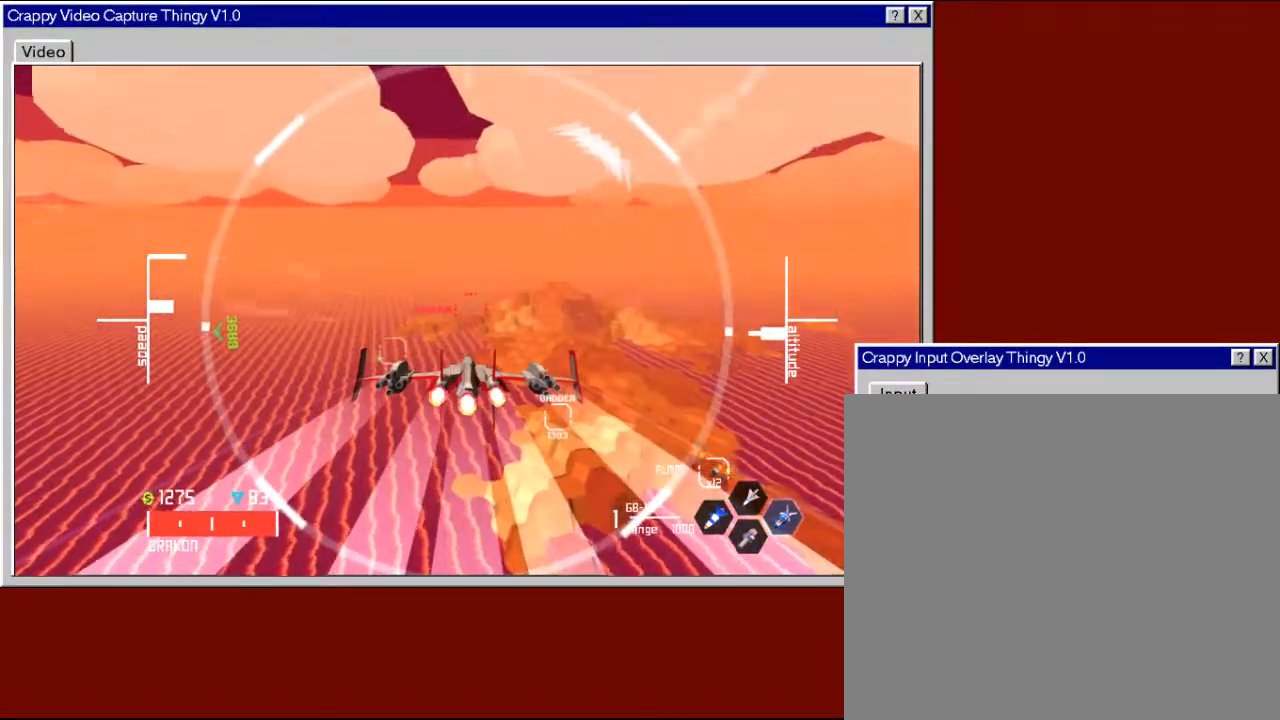
{"buttons": ["R2"], "left_stick": "center", "right_stick": "center", "events": []}
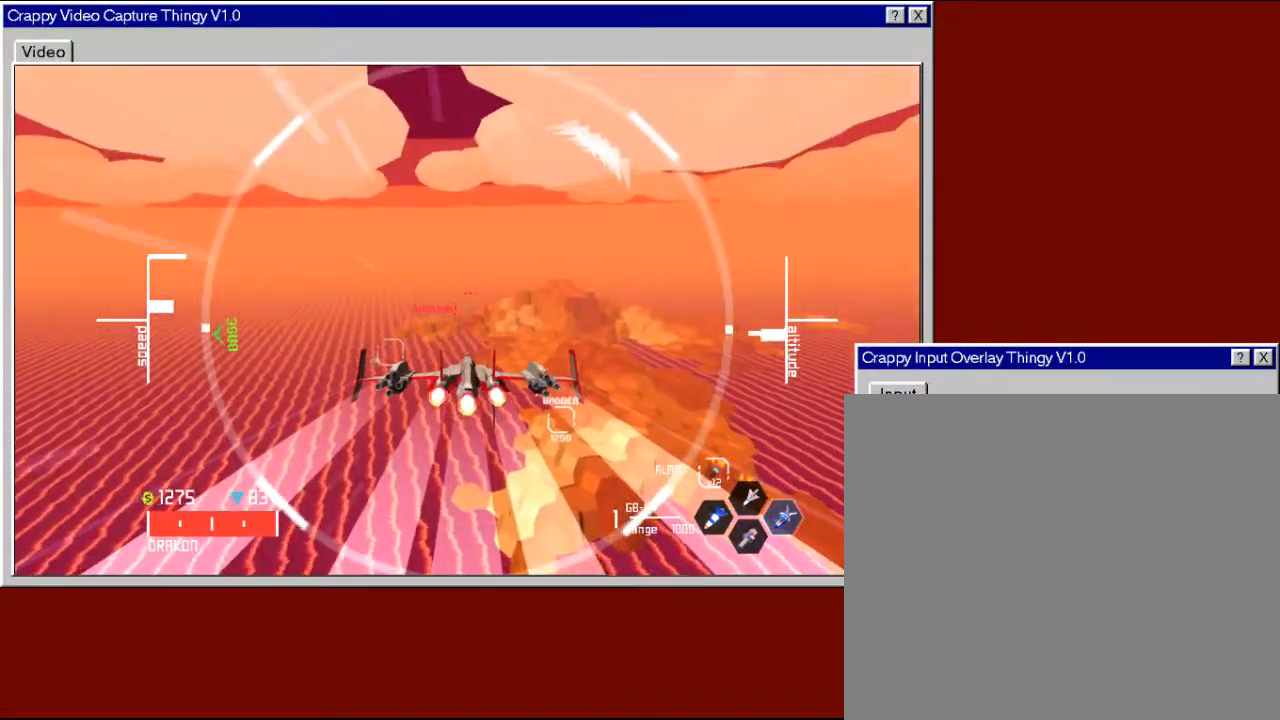
{"buttons": ["R2"], "left_stick": "center", "right_stick": "center", "events": [[267, "left_stick", "right"], [417, "left_stick", "center"]]}
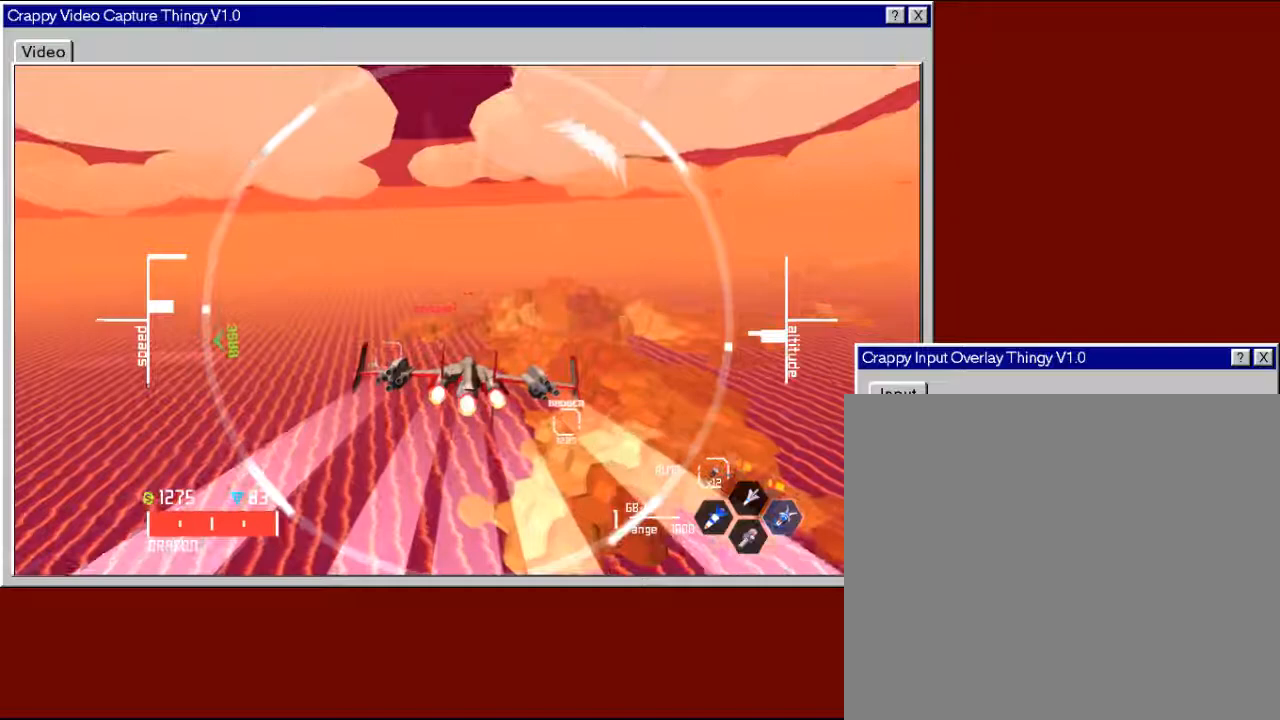
{"buttons": ["R2"], "left_stick": "center", "right_stick": "center", "events": []}
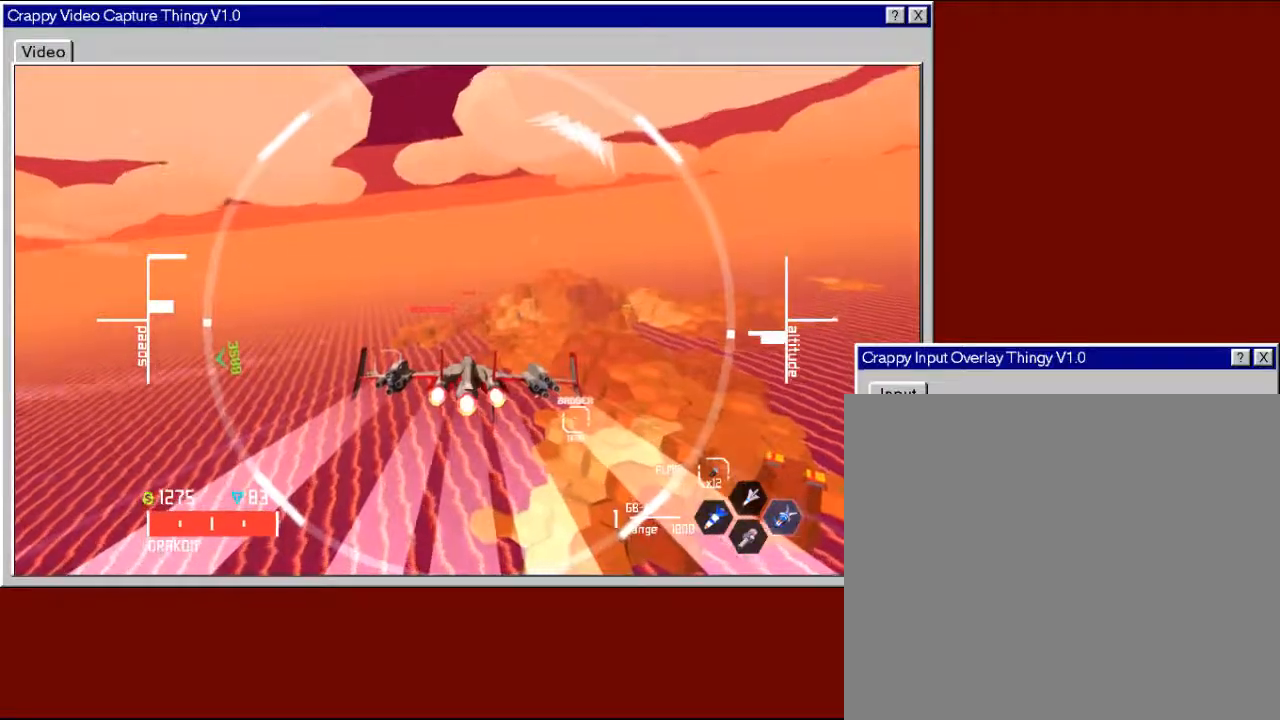
{"buttons": ["R2"], "left_stick": "center", "right_stick": "center", "events": []}
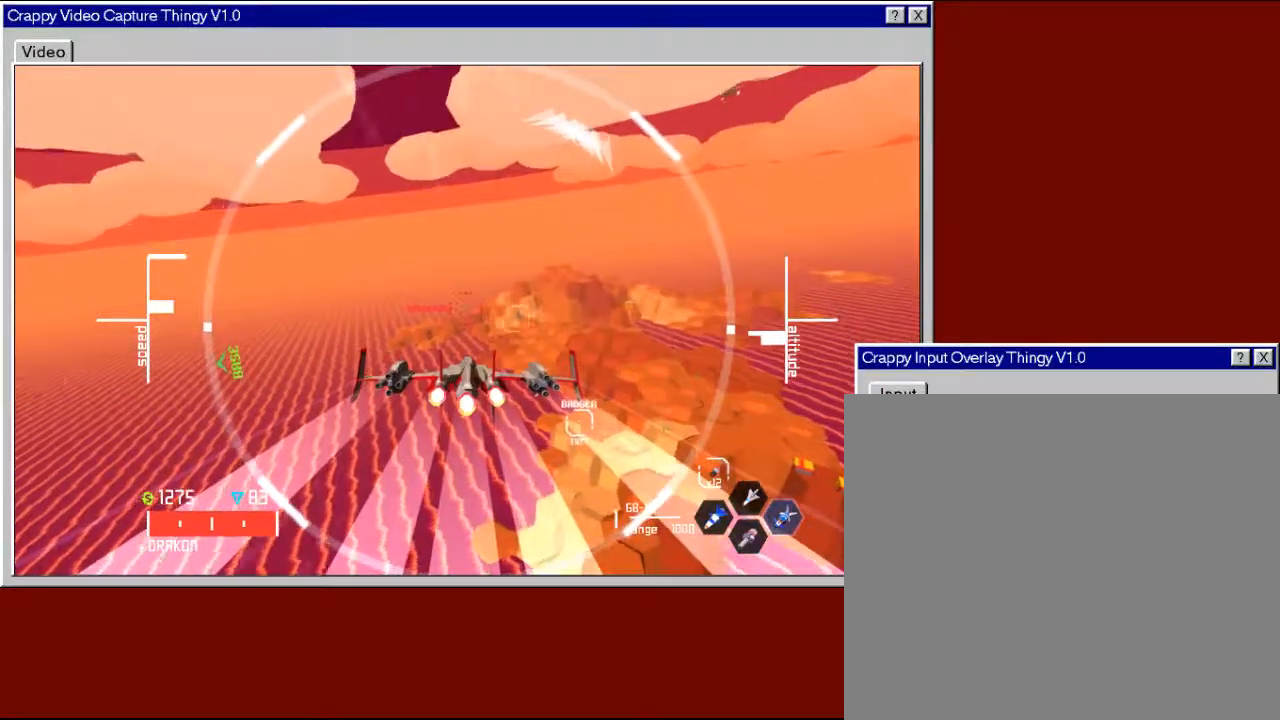
{"buttons": ["R2"], "left_stick": "center", "right_stick": "center", "events": [[83, "left_stick", "left"], [267, "left_stick", "center"]]}
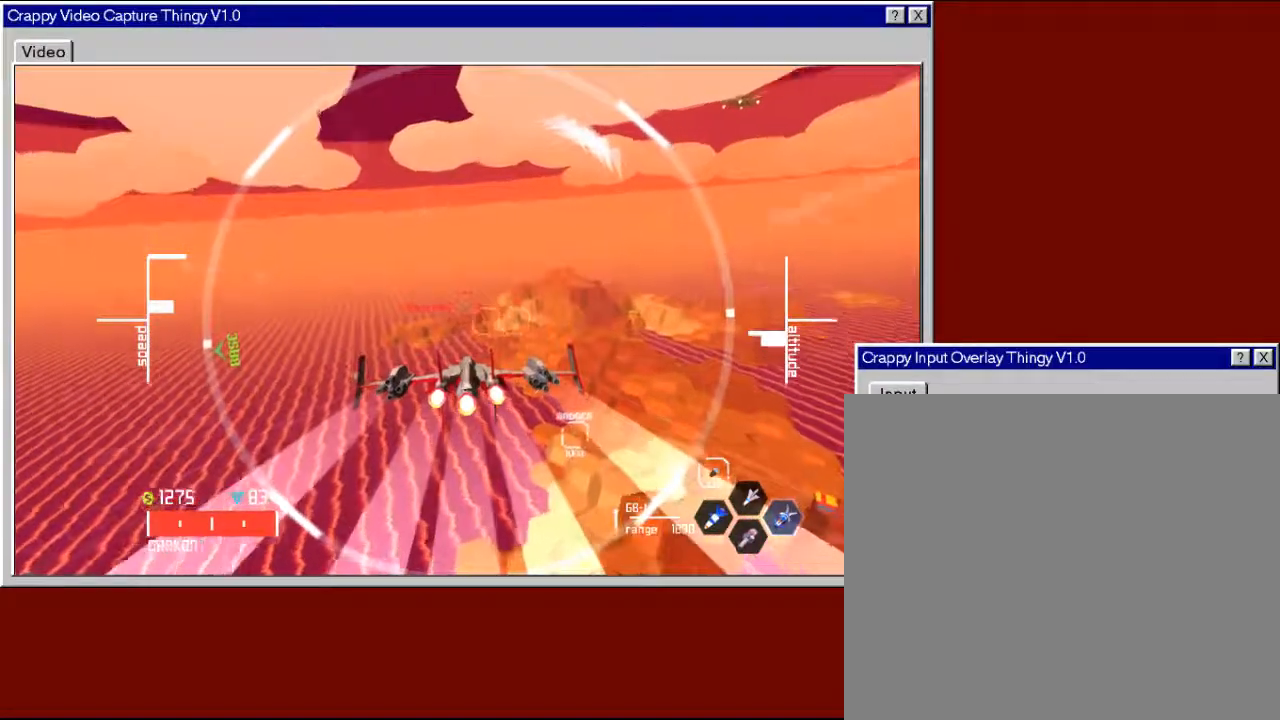
{"buttons": ["R2"], "left_stick": "left", "right_stick": "center", "events": [[33, "left_stick", "left"], [183, "left_stick", "center"], [433, "left_stick", "left"]]}
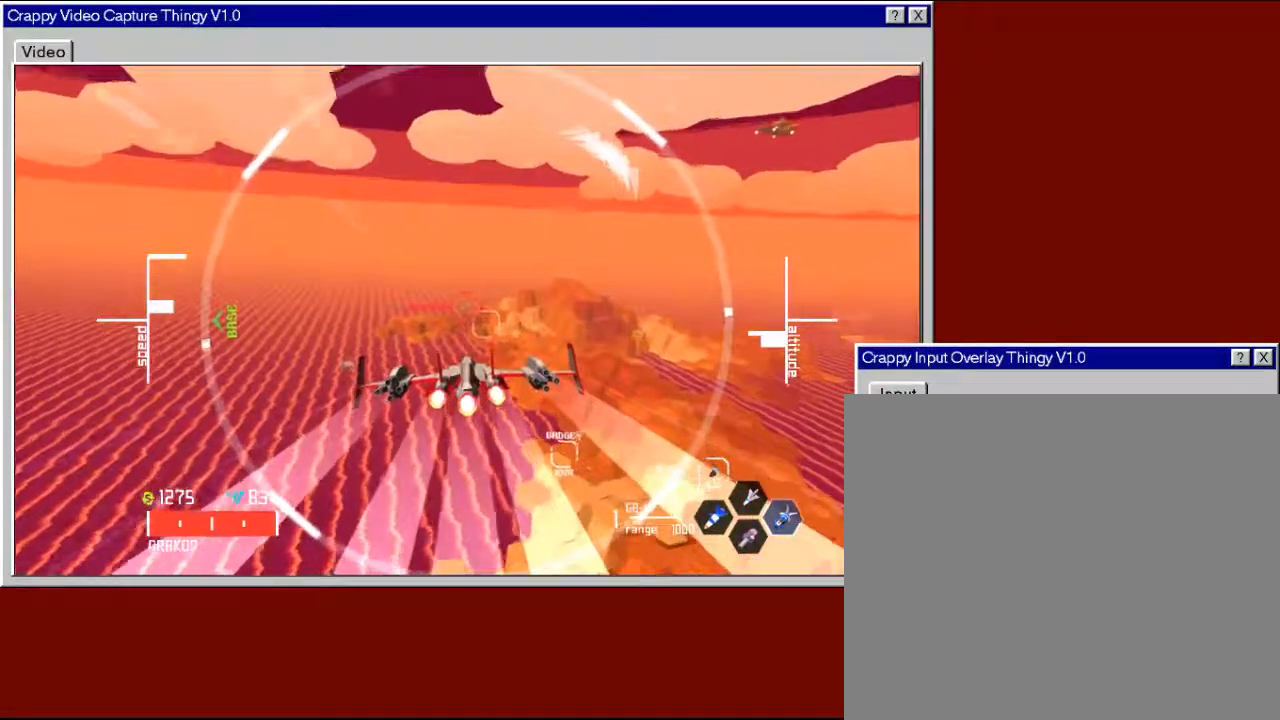
{"buttons": ["R2"], "left_stick": "center", "right_stick": "center", "events": [[33, "left_stick", "center"], [183, "left_stick", "down-left"], [333, "left_stick", "center"]]}
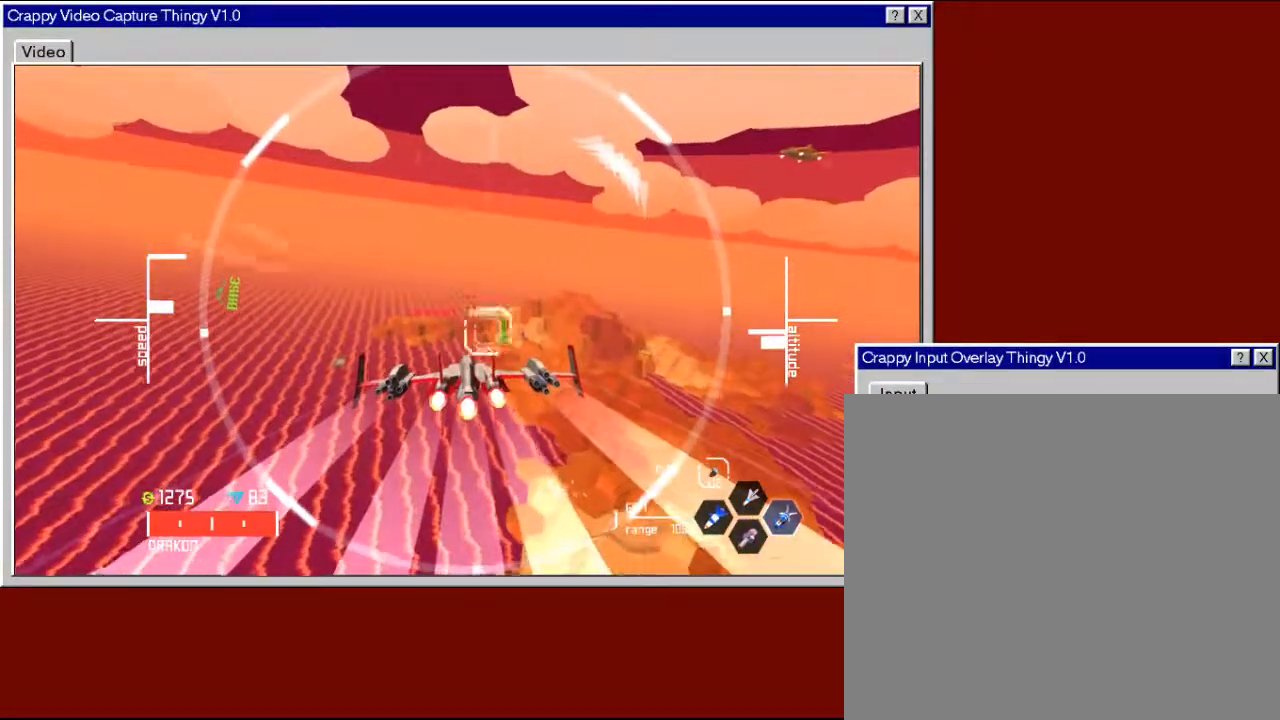
{"buttons": ["R2"], "left_stick": "center", "right_stick": "center", "events": [[217, "left_stick", "right"], [317, "left_stick", "center"]]}
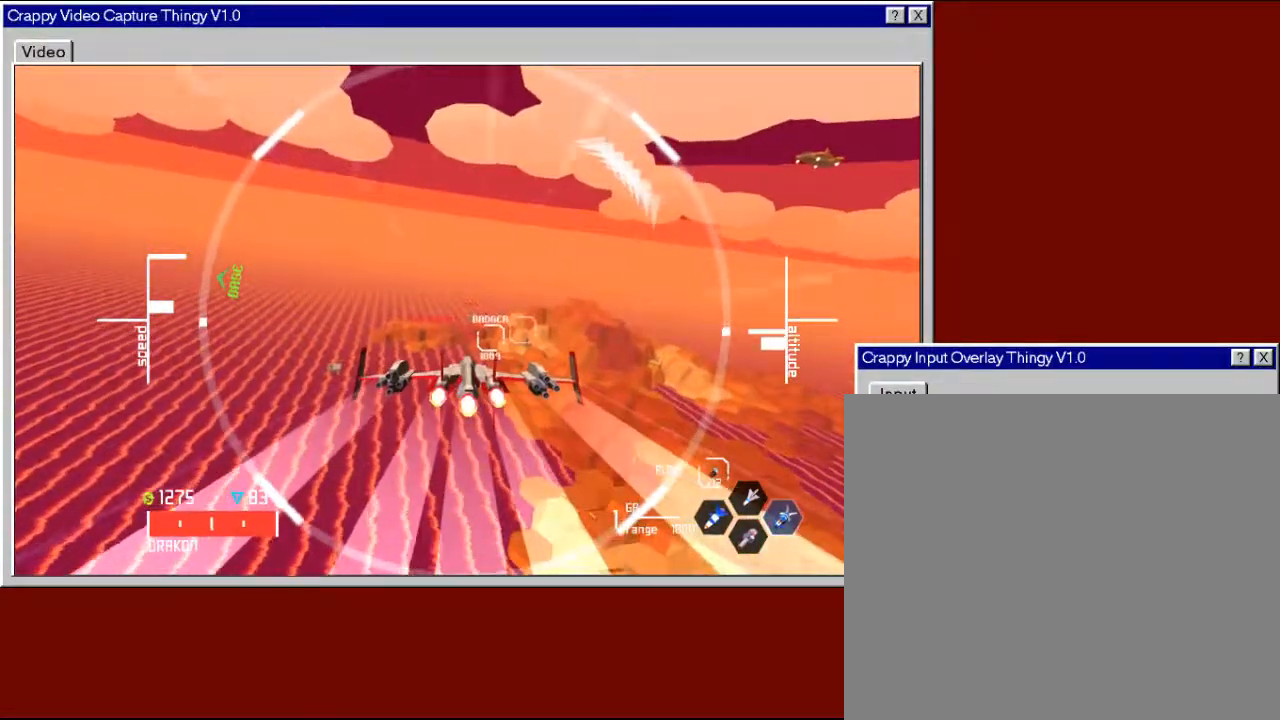
{"buttons": ["R2"], "left_stick": "center", "right_stick": "center", "events": [[333, "A", "down"], [433, "A", "up"]]}
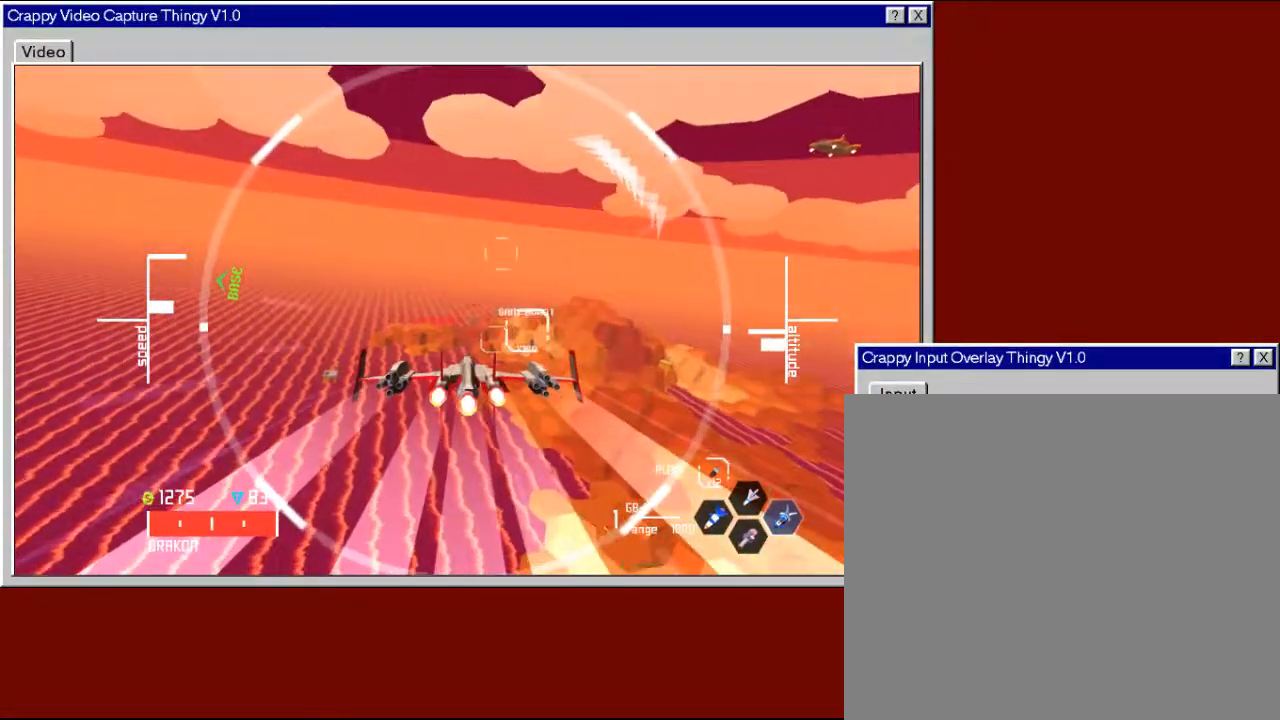
{"buttons": ["A", "R2"], "left_stick": "center", "right_stick": "center", "events": [[383, "A", "down"]]}
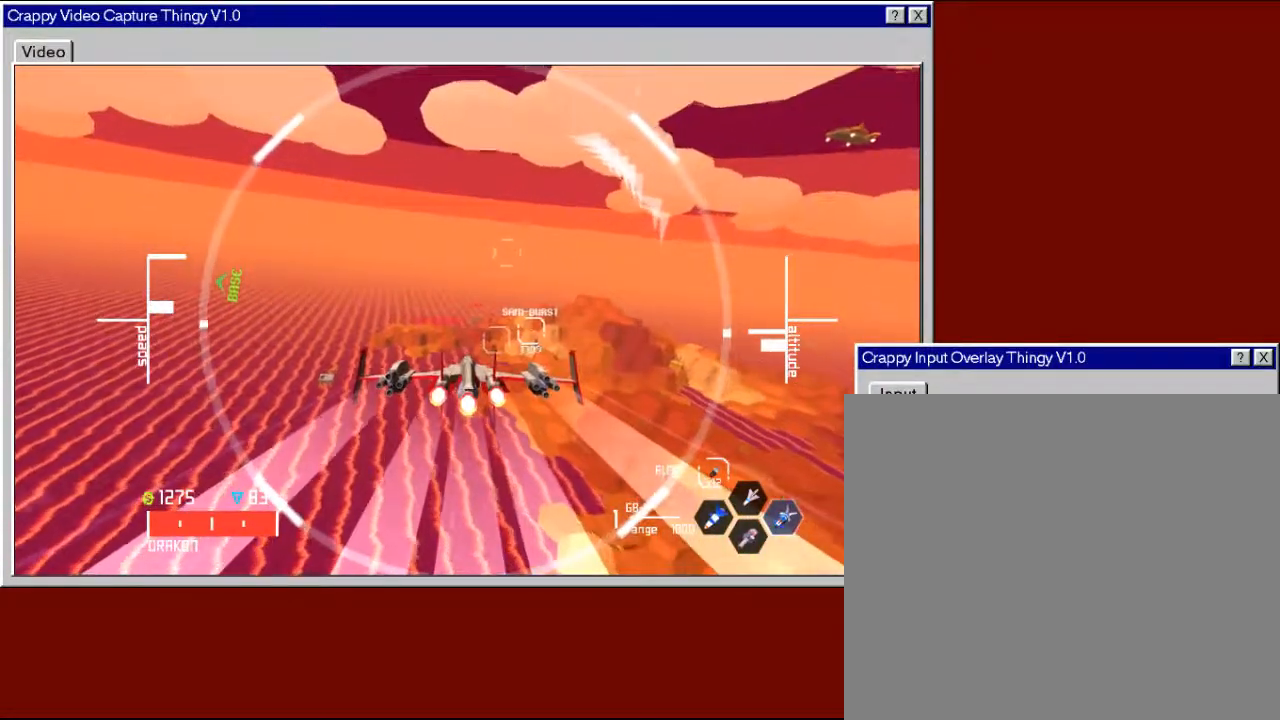
{"buttons": ["A", "R2"], "left_stick": "right", "right_stick": "center", "events": [[17, "A", "up"], [367, "left_stick", "right"], [433, "A", "down"]]}
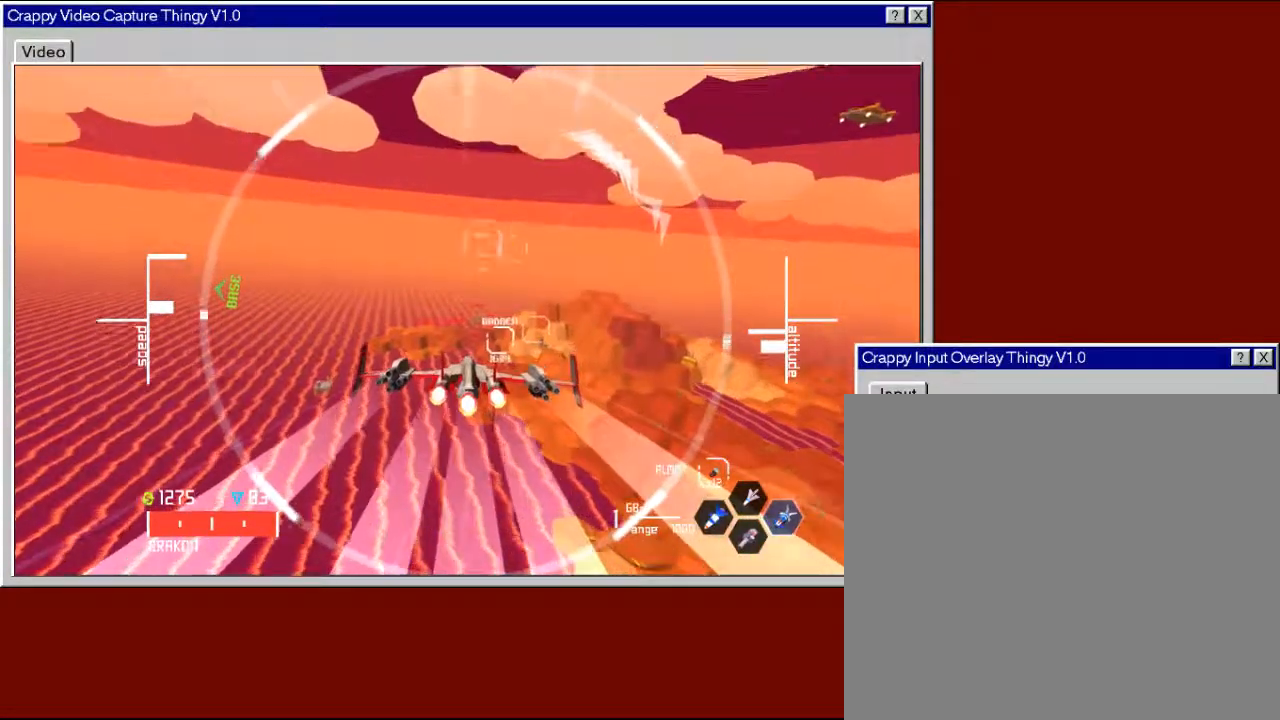
{"buttons": ["R2"], "left_stick": "center", "right_stick": "center", "events": [[17, "left_stick", "center"], [67, "A", "up"], [267, "left_stick", "right"], [417, "left_stick", "center"]]}
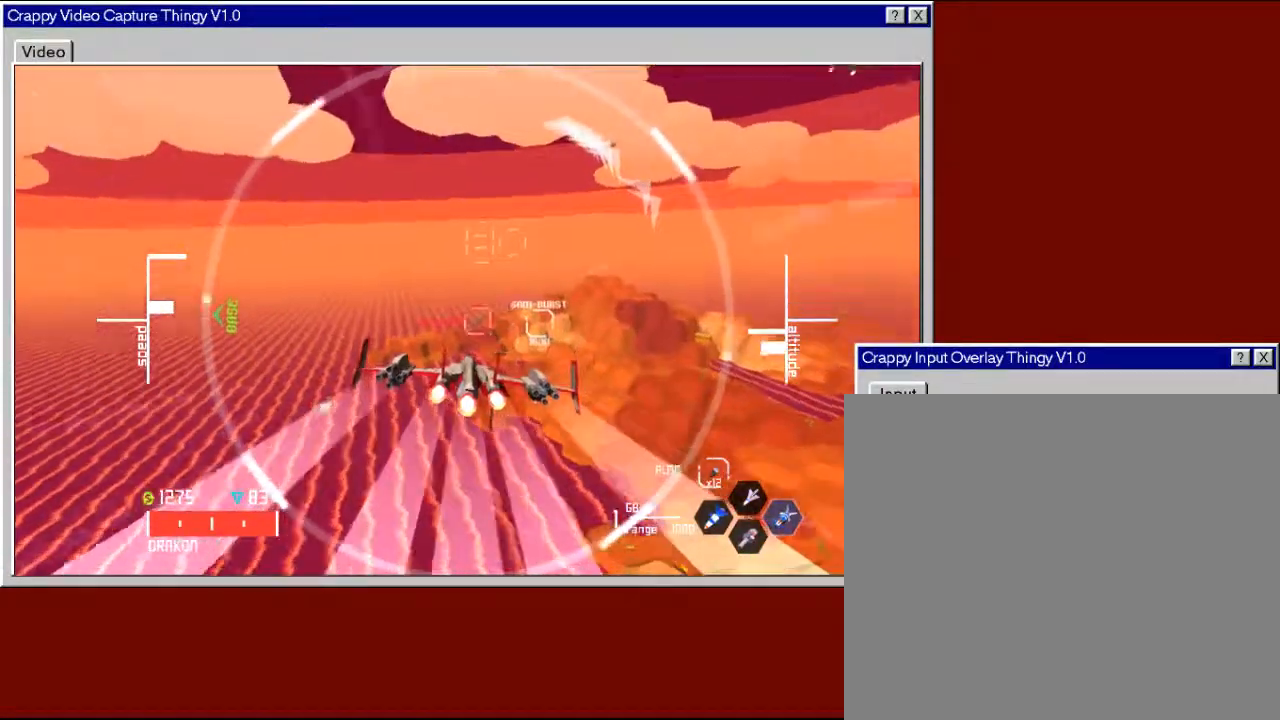
{"buttons": ["R2"], "left_stick": "center", "right_stick": "center", "events": [[33, "A", "down"], [167, "A", "up"]]}
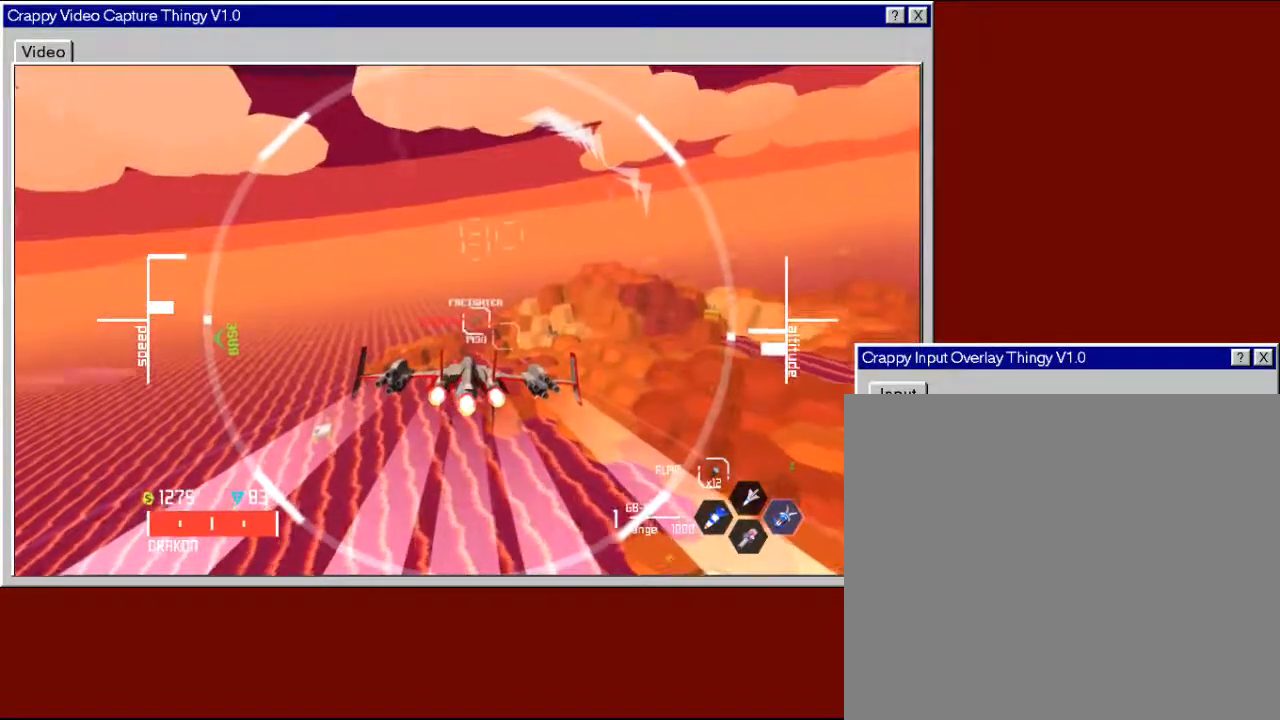
{"buttons": ["R2"], "left_stick": "left", "right_stick": "center", "events": [[483, "left_stick", "left"]]}
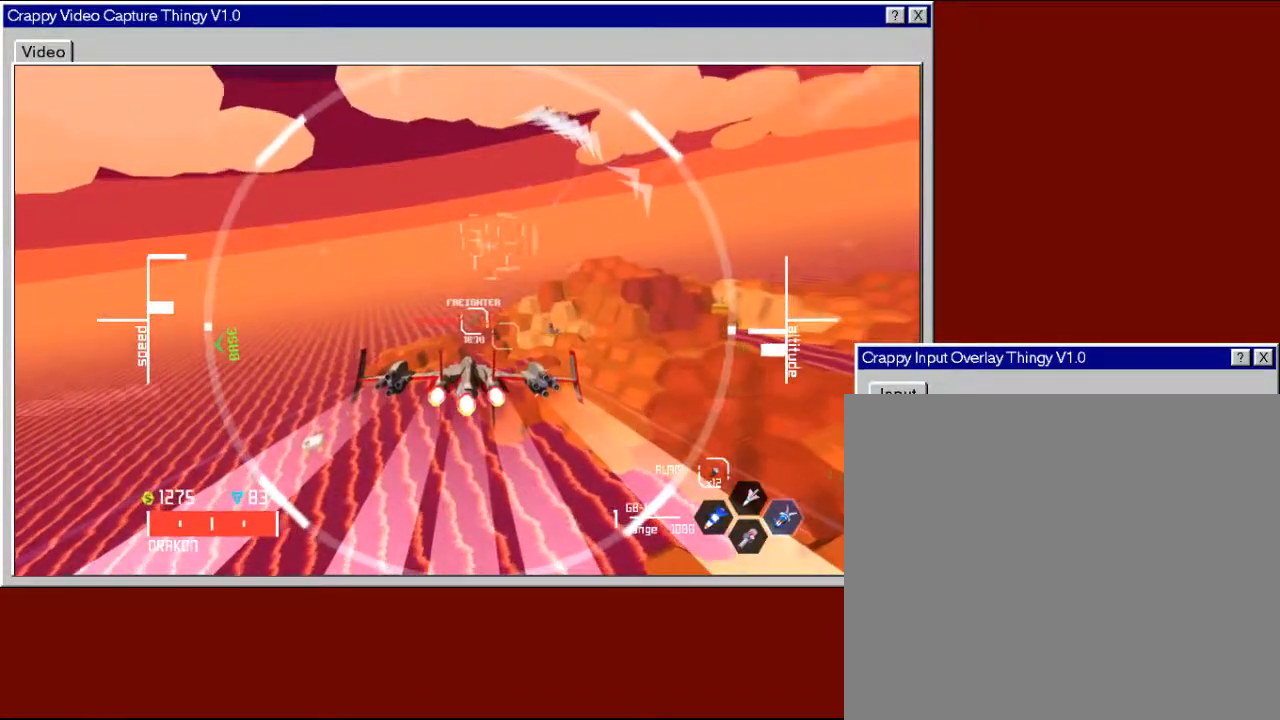
{"buttons": ["R2"], "left_stick": "center", "right_stick": "center", "events": [[133, "left_stick", "center"], [383, "left_stick", "left"], [483, "left_stick", "center"]]}
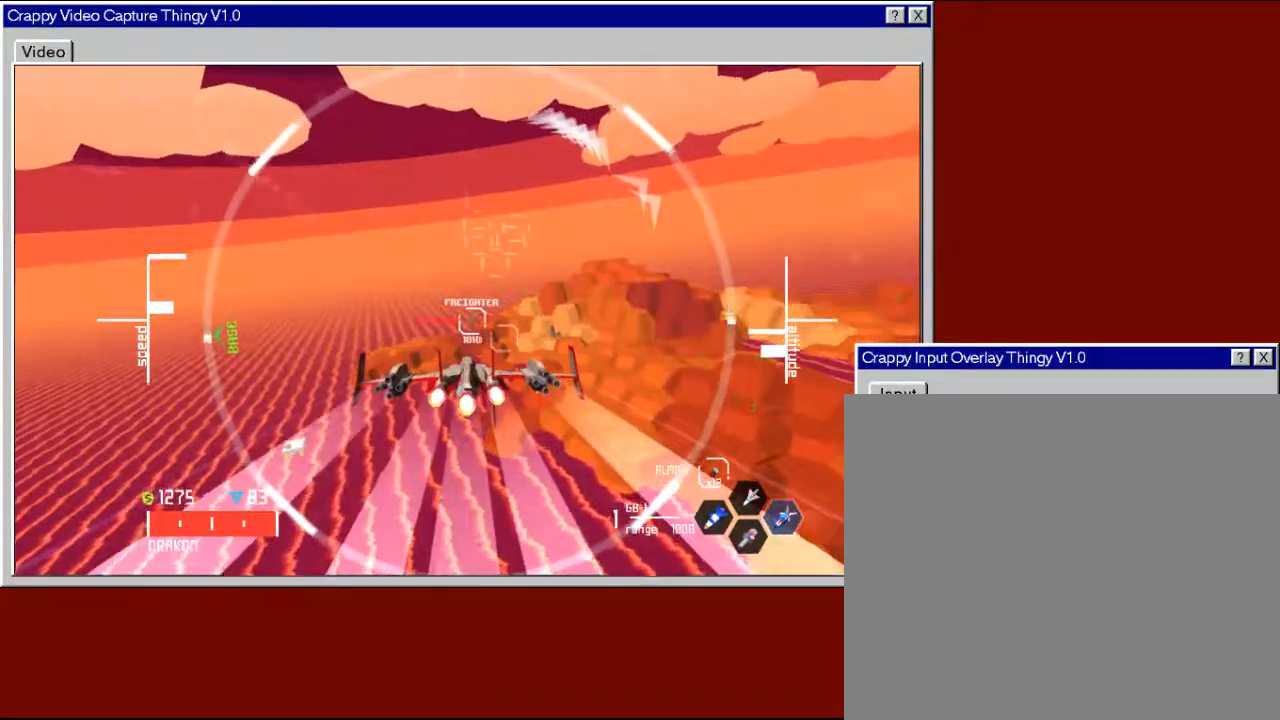
{"buttons": ["R2"], "left_stick": "down-left", "right_stick": "center", "events": [[467, "left_stick", "down-left"]]}
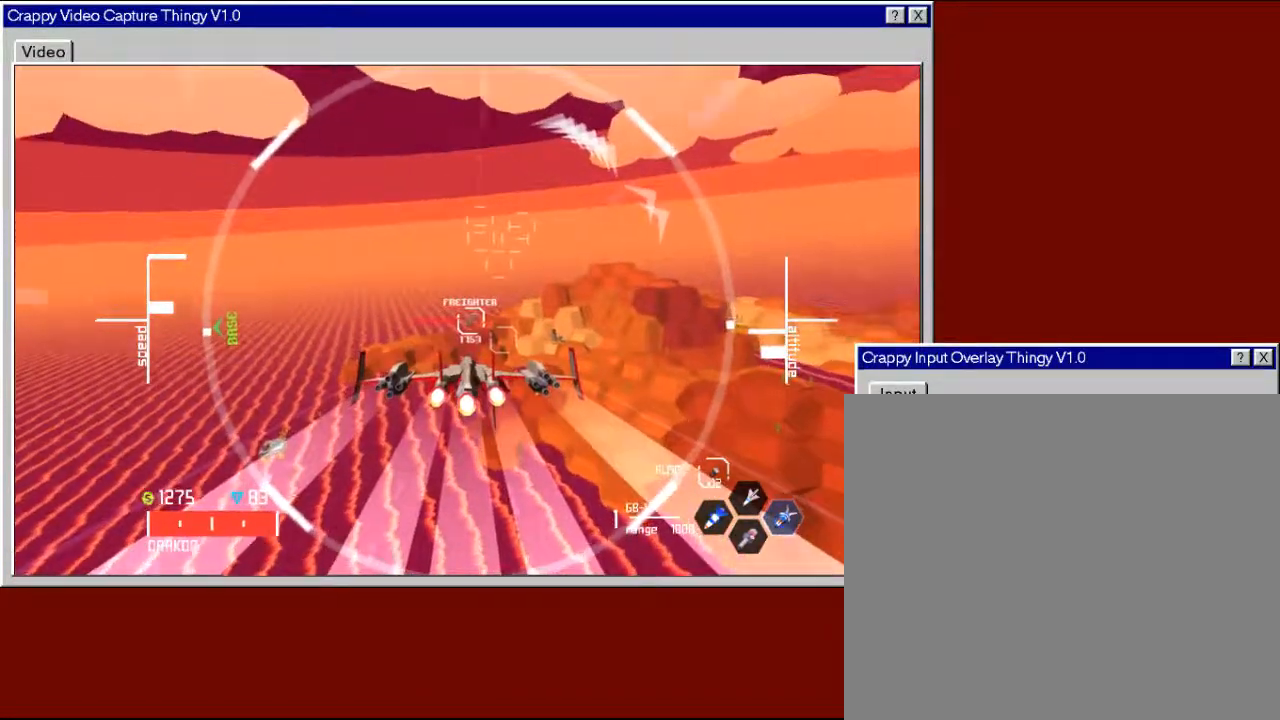
{"buttons": ["R2"], "left_stick": "center", "right_stick": "center", "events": [[83, "left_stick", "center"]]}